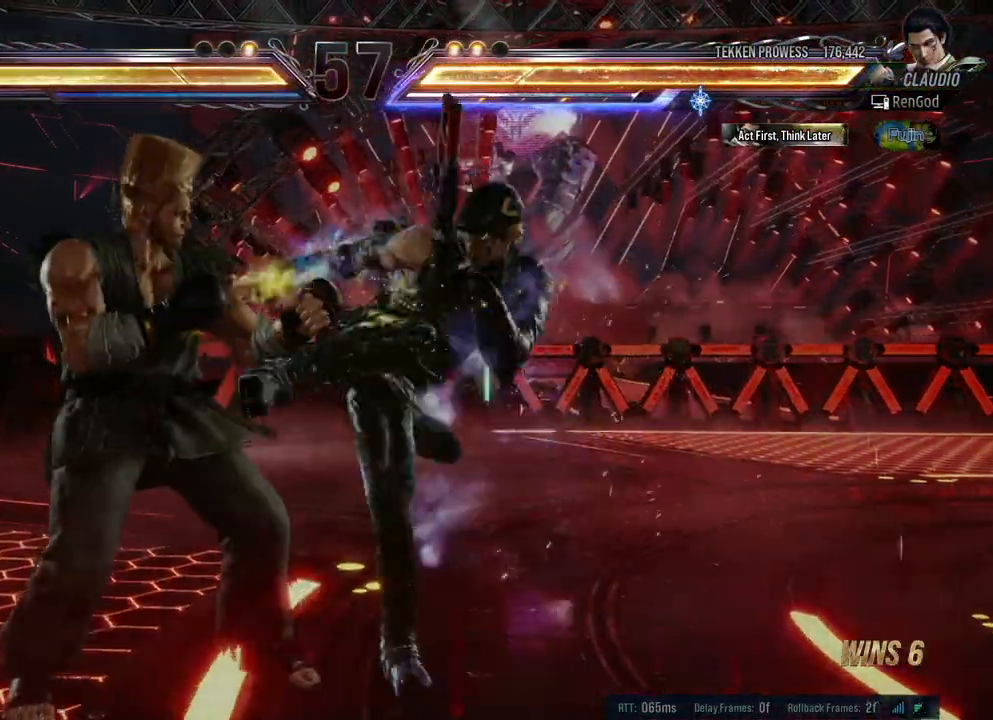
Gameplay with a controller (Xbox layout); each line is a JSON object with the inputs held at the frame after it. "events" lists button and stick changes between this image and that frame as [ms after this image, input, new state], when the widget could be followed in between. Not read: L2 R2.
{"buttons": ["Y"], "left_stick": "left", "right_stick": "center", "events": []}
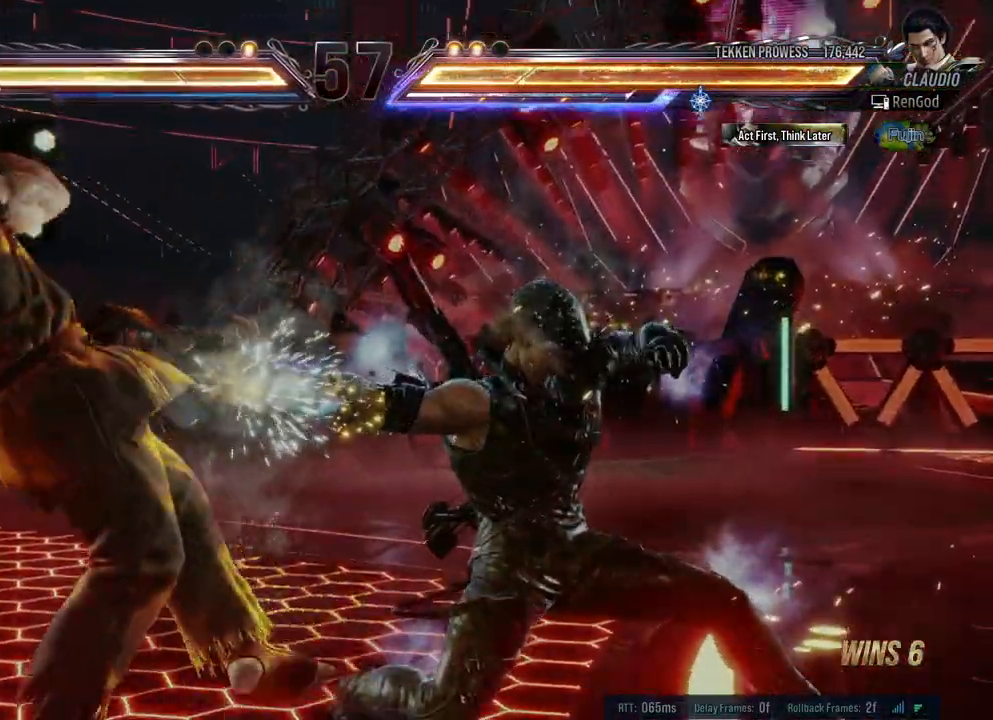
{"buttons": [], "left_stick": "center", "right_stick": "center", "events": [[317, "Y", "up"], [450, "left_stick", "center"]]}
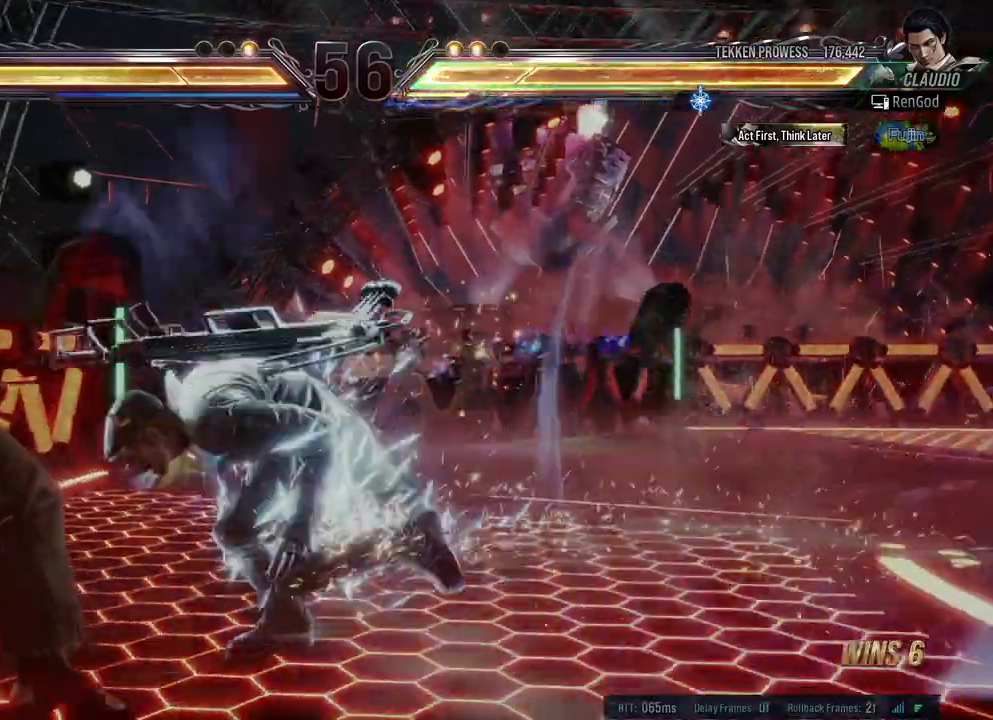
{"buttons": [], "left_stick": "center", "right_stick": "center", "events": [[267, "A", "down"], [267, "X", "down"], [400, "A", "up"], [400, "X", "up"]]}
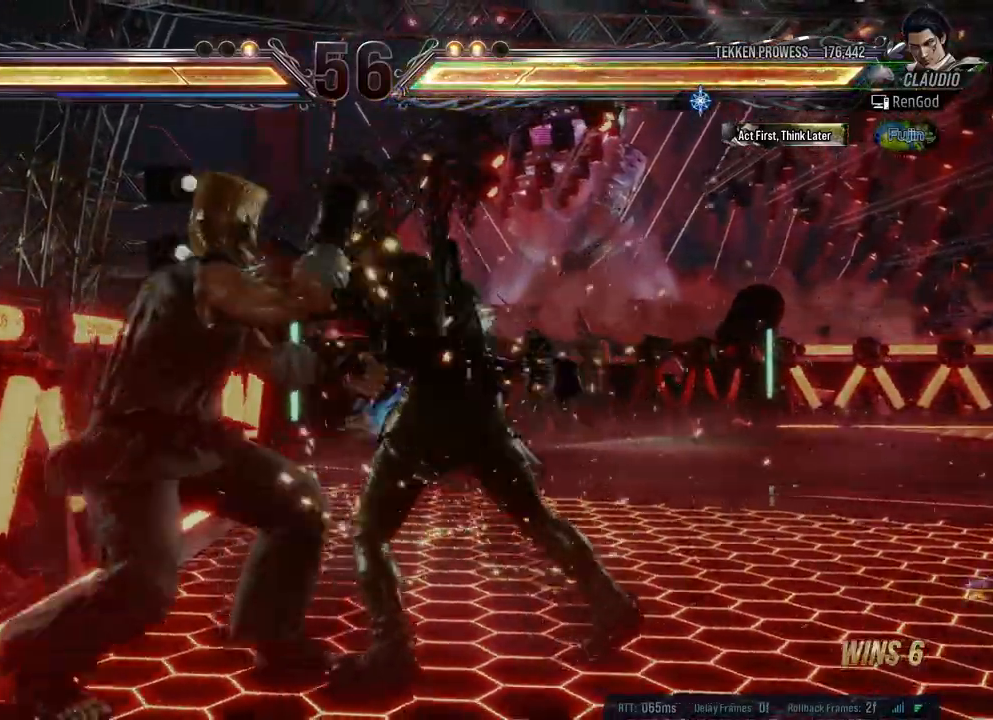
{"buttons": [], "left_stick": "center", "right_stick": "center", "events": [[17, "left_stick", "right"], [383, "left_stick", "center"]]}
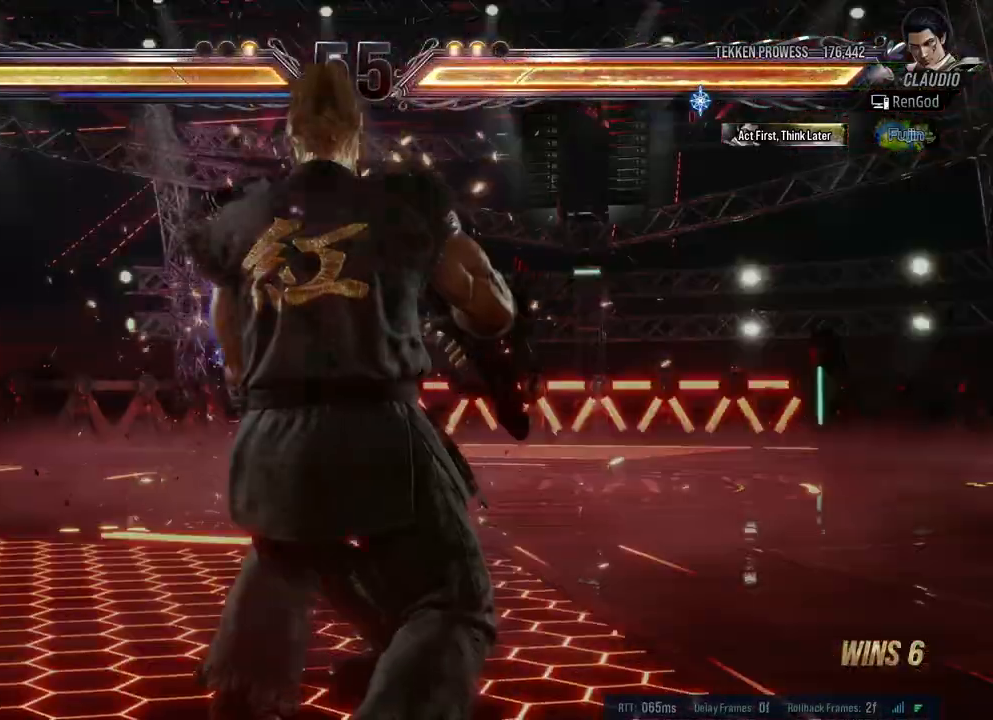
{"buttons": [], "left_stick": "center", "right_stick": "center", "events": []}
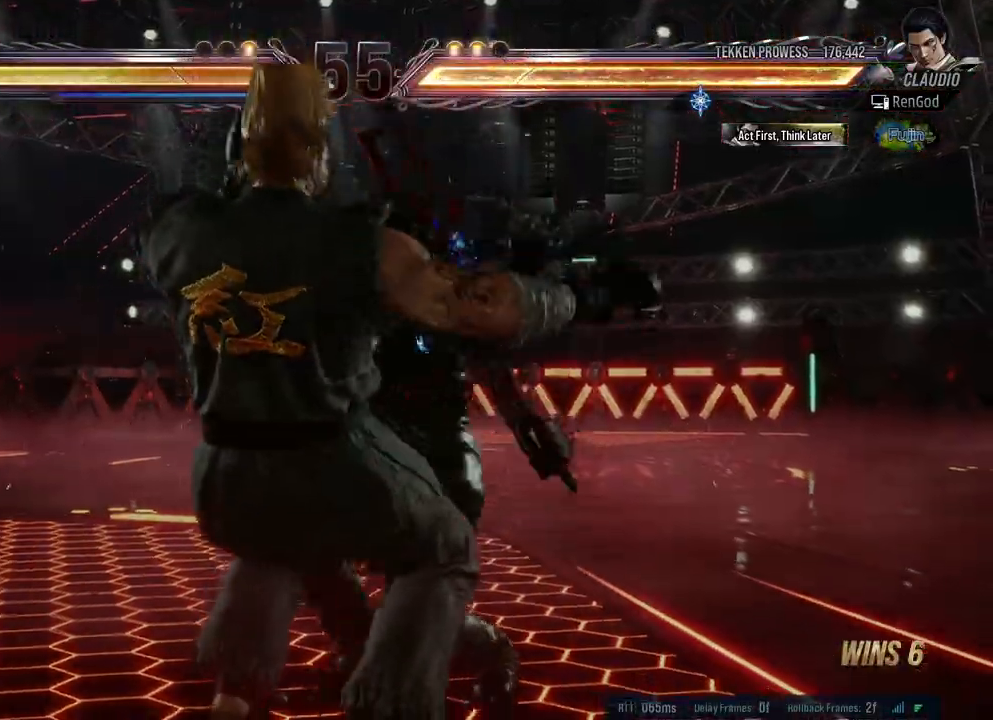
{"buttons": [], "left_stick": "center", "right_stick": "center", "events": []}
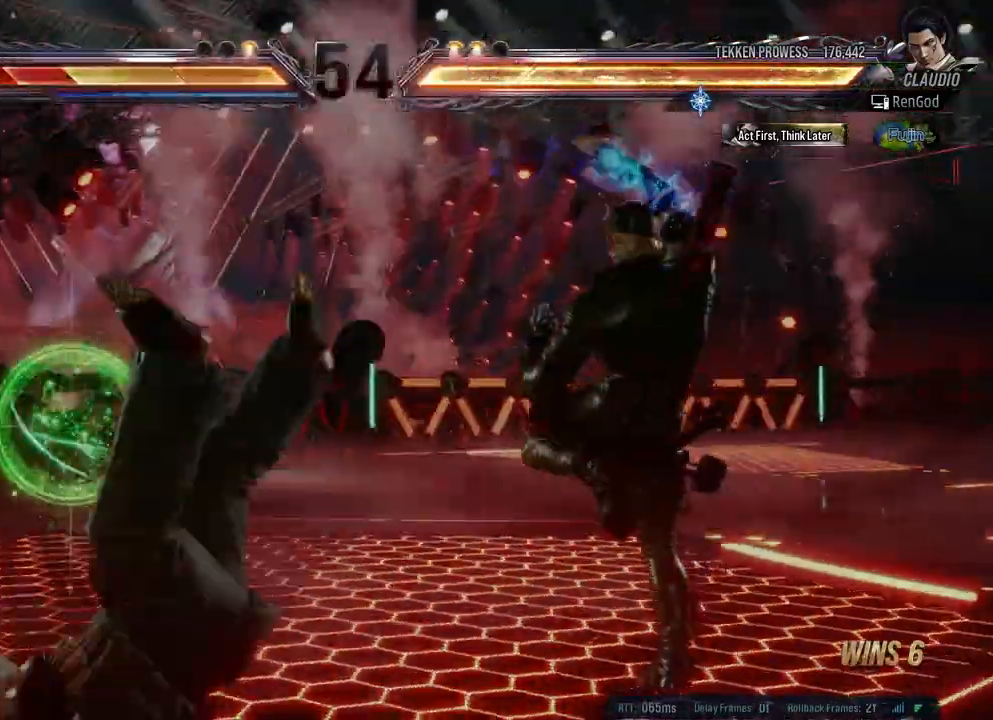
{"buttons": [], "left_stick": "right", "right_stick": "center", "events": [[217, "left_stick", "right"], [333, "left_stick", "center"], [383, "left_stick", "right"]]}
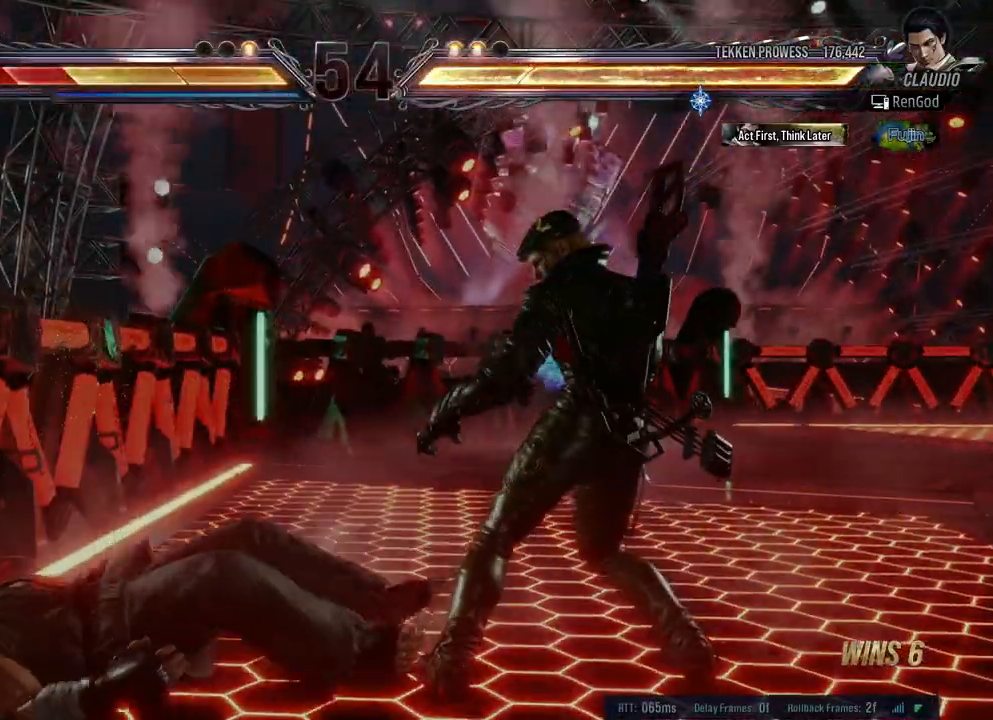
{"buttons": ["X", "Y"], "left_stick": "down-right", "right_stick": "center", "events": [[317, "left_stick", "center"], [400, "left_stick", "down-right"], [483, "Y", "down"], [500, "X", "down"]]}
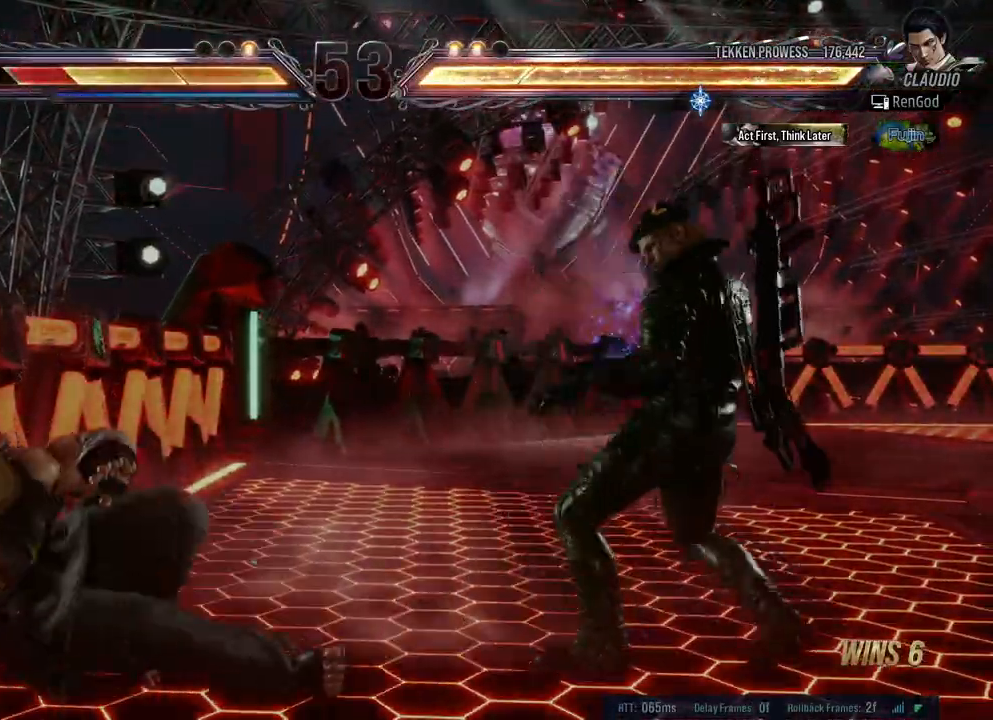
{"buttons": [], "left_stick": "center", "right_stick": "center", "events": [[183, "X", "up"], [200, "Y", "up"], [283, "left_stick", "center"]]}
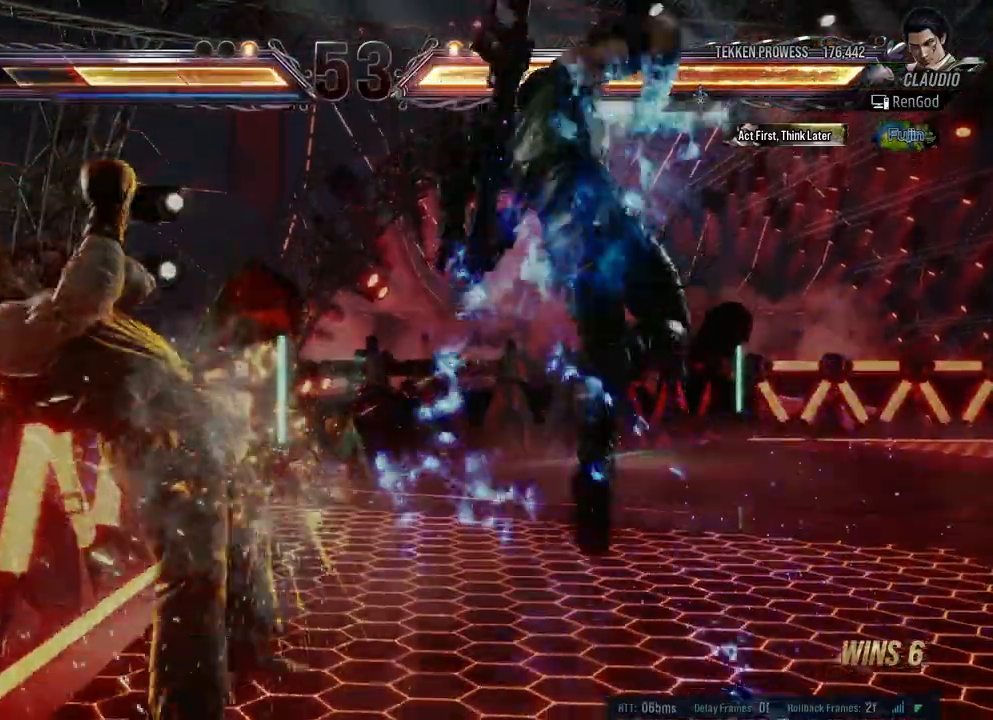
{"buttons": [], "left_stick": "right", "right_stick": "center", "events": [[217, "left_stick", "right"], [300, "Y", "down"], [367, "Y", "up"], [450, "Y", "down"], [500, "Y", "up"]]}
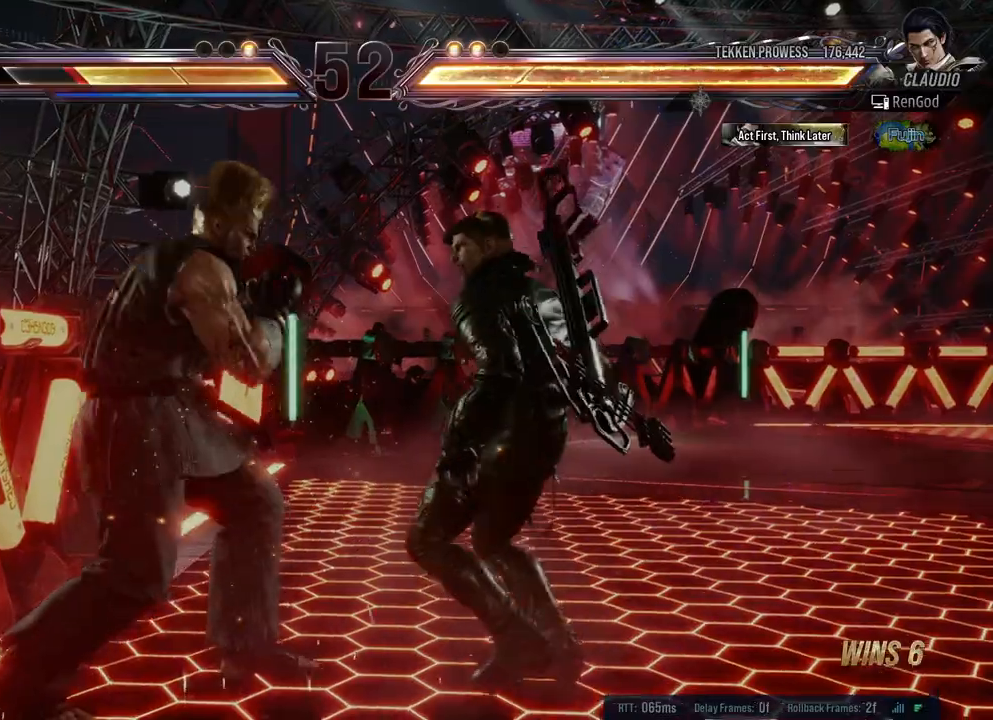
{"buttons": [], "left_stick": "right", "right_stick": "center", "events": [[50, "Y", "down"], [183, "Y", "up"], [333, "left_stick", "center"], [433, "left_stick", "right"]]}
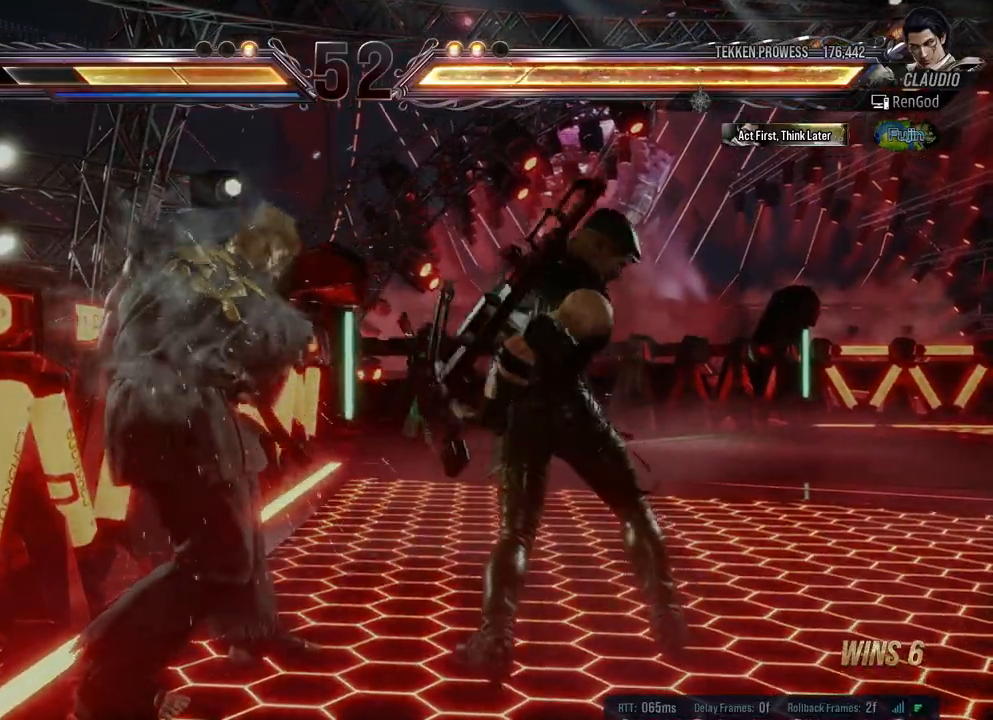
{"buttons": [], "left_stick": "right", "right_stick": "center", "events": []}
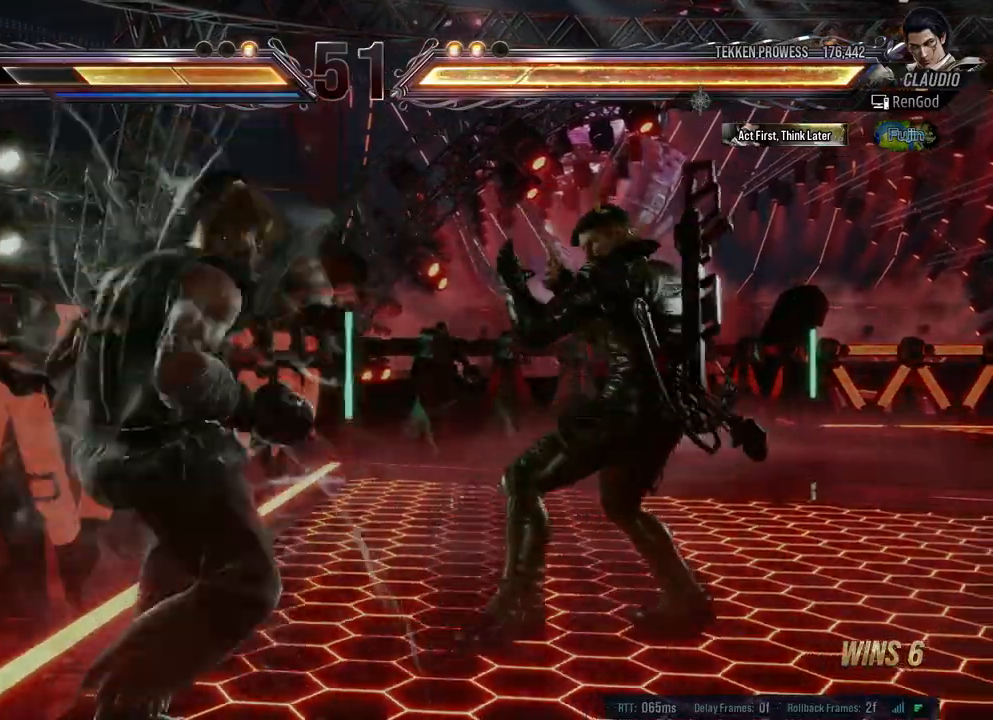
{"buttons": [], "left_stick": "right", "right_stick": "center", "events": []}
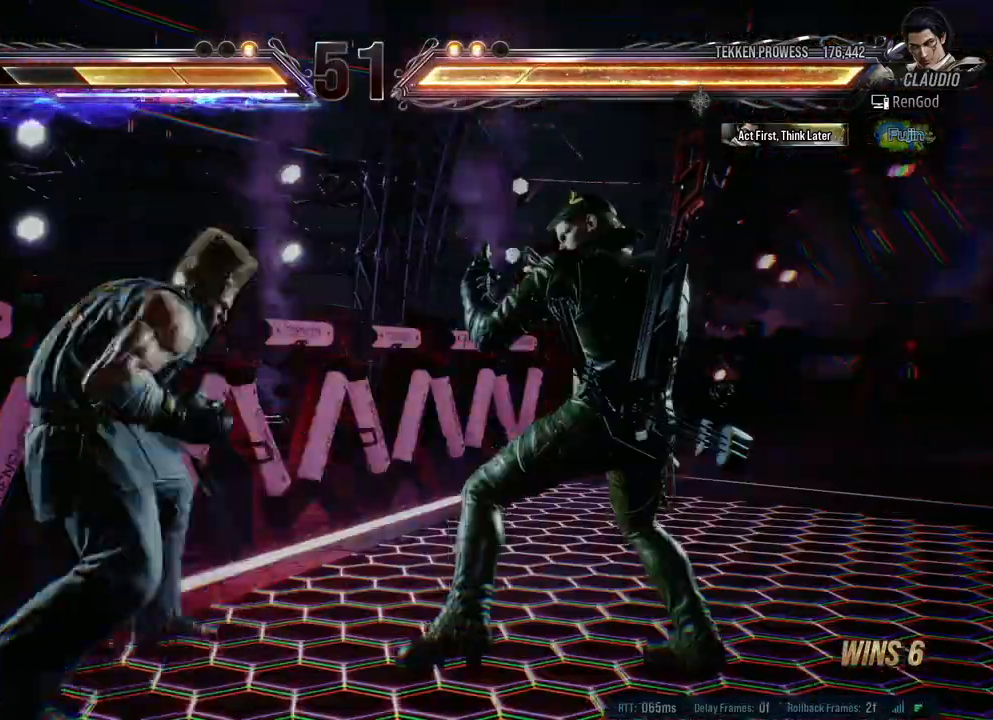
{"buttons": [], "left_stick": "right", "right_stick": "center", "events": []}
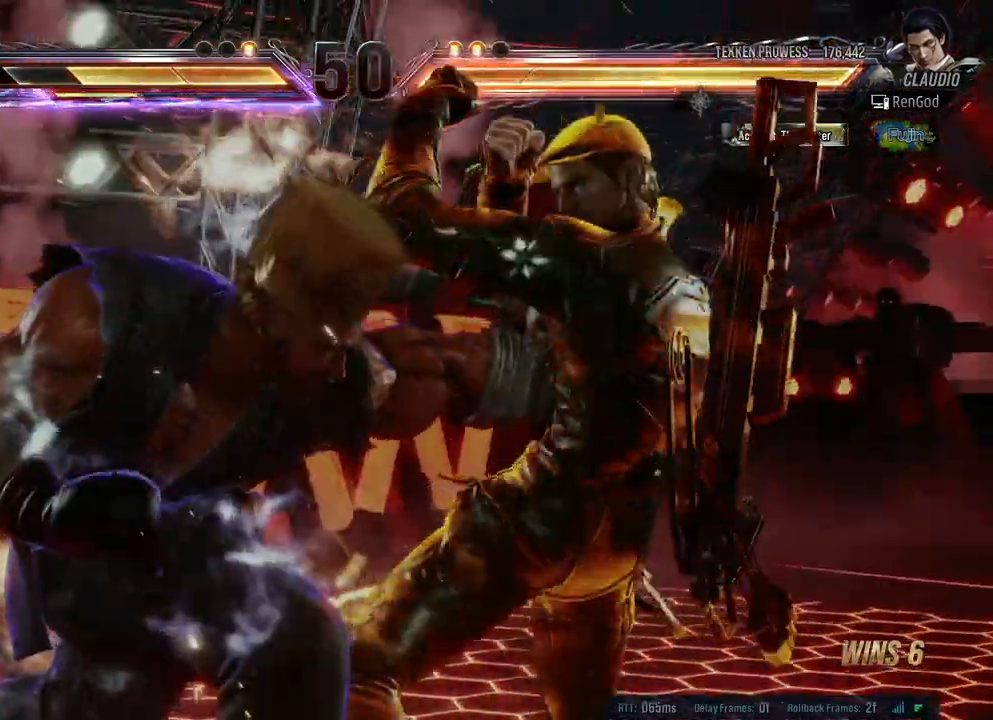
{"buttons": [], "left_stick": "center", "right_stick": "center", "events": [[433, "left_stick", "center"]]}
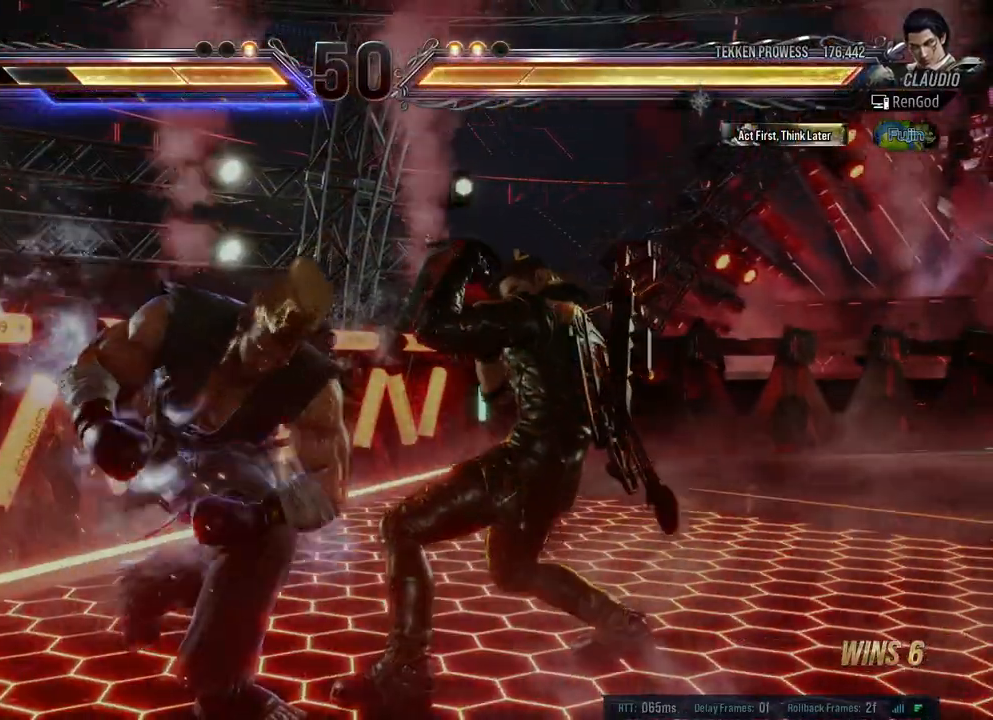
{"buttons": ["X"], "left_stick": "center", "right_stick": "center", "events": [[317, "Y", "down"], [383, "Y", "up"], [500, "X", "down"]]}
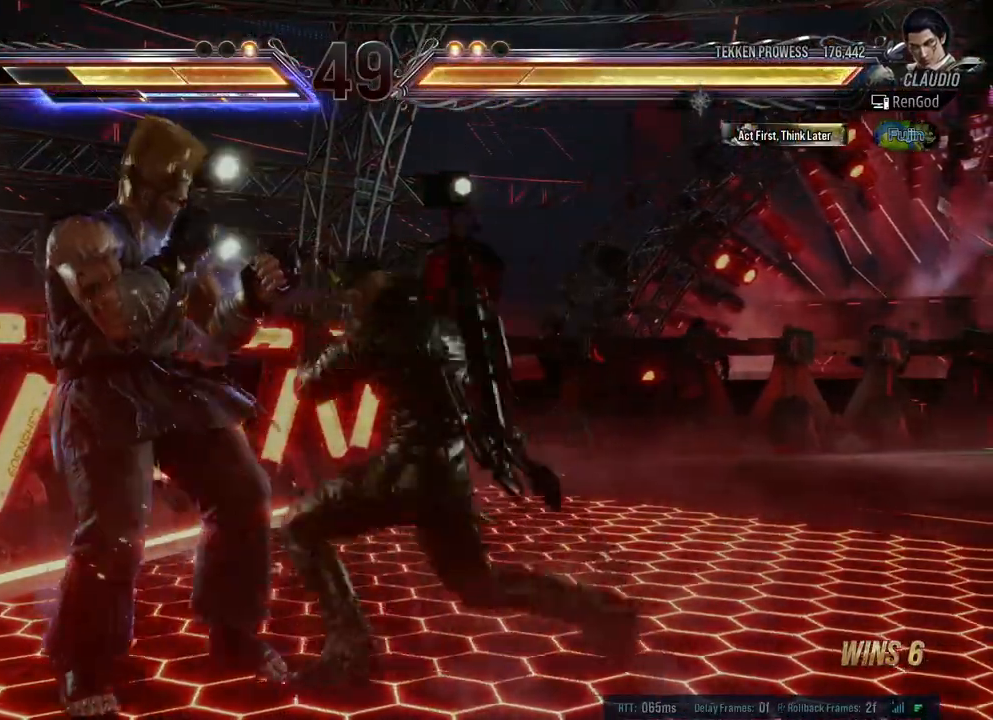
{"buttons": ["Y"], "left_stick": "center", "right_stick": "center", "events": [[133, "X", "up"], [233, "Y", "down"]]}
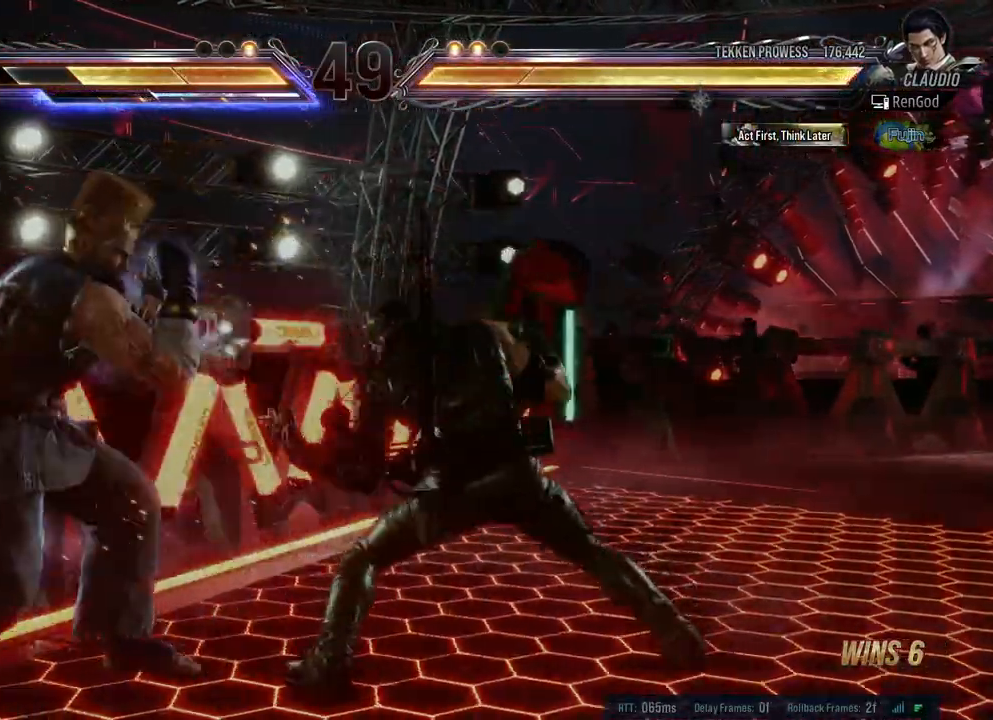
{"buttons": [], "left_stick": "center", "right_stick": "center", "events": [[33, "left_stick", "left"], [333, "Y", "up"], [400, "left_stick", "center"]]}
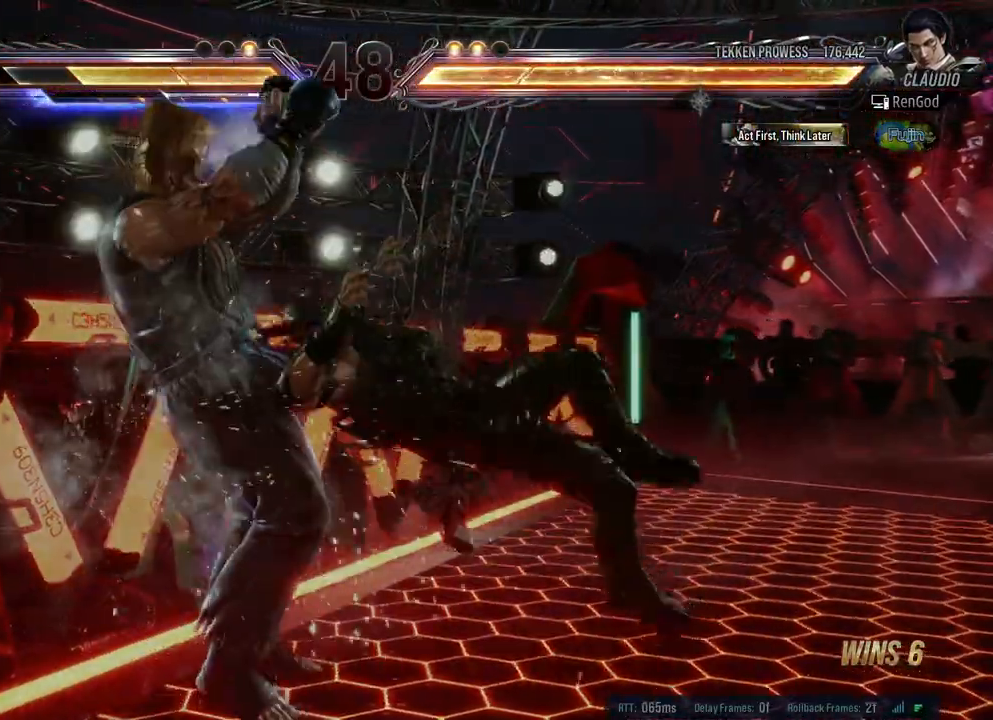
{"buttons": [], "left_stick": "right", "right_stick": "center", "events": [[117, "left_stick", "right"], [250, "left_stick", "center"], [300, "left_stick", "right"]]}
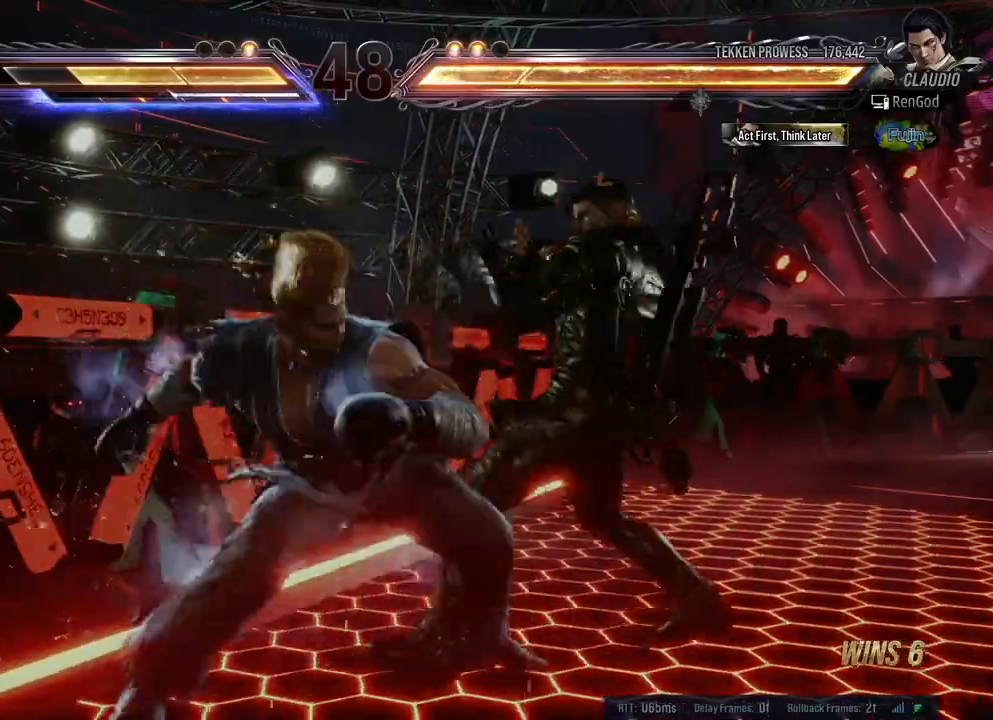
{"buttons": [], "left_stick": "center", "right_stick": "center", "events": [[383, "left_stick", "center"], [417, "Y", "down"], [483, "Y", "up"]]}
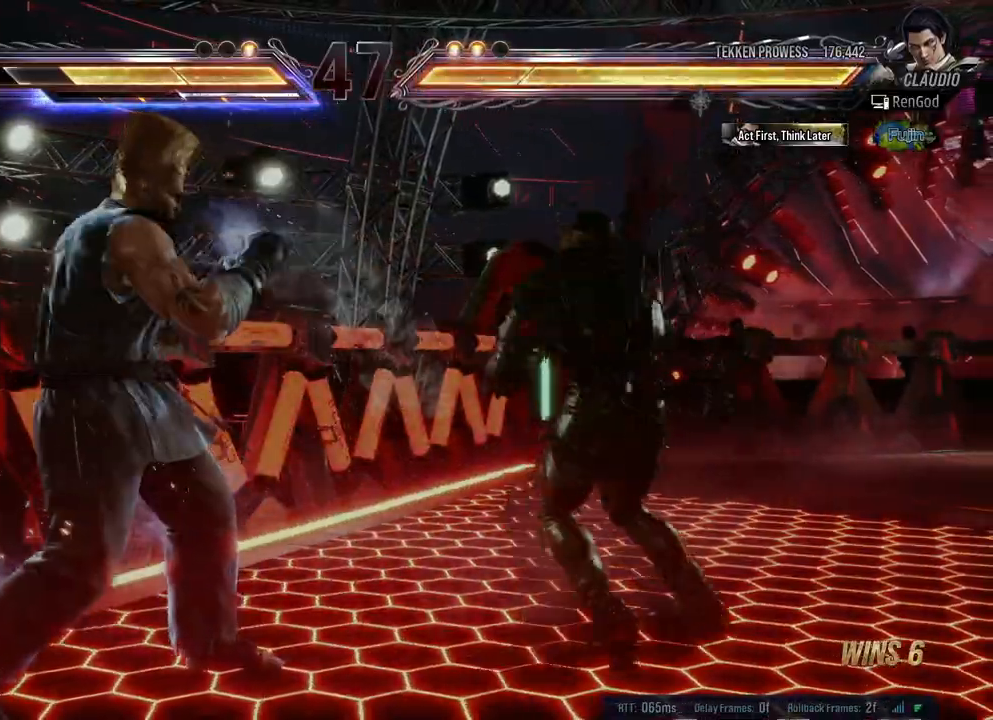
{"buttons": ["Y"], "left_stick": "center", "right_stick": "center", "events": [[33, "X", "down"], [117, "X", "up"], [183, "Y", "down"]]}
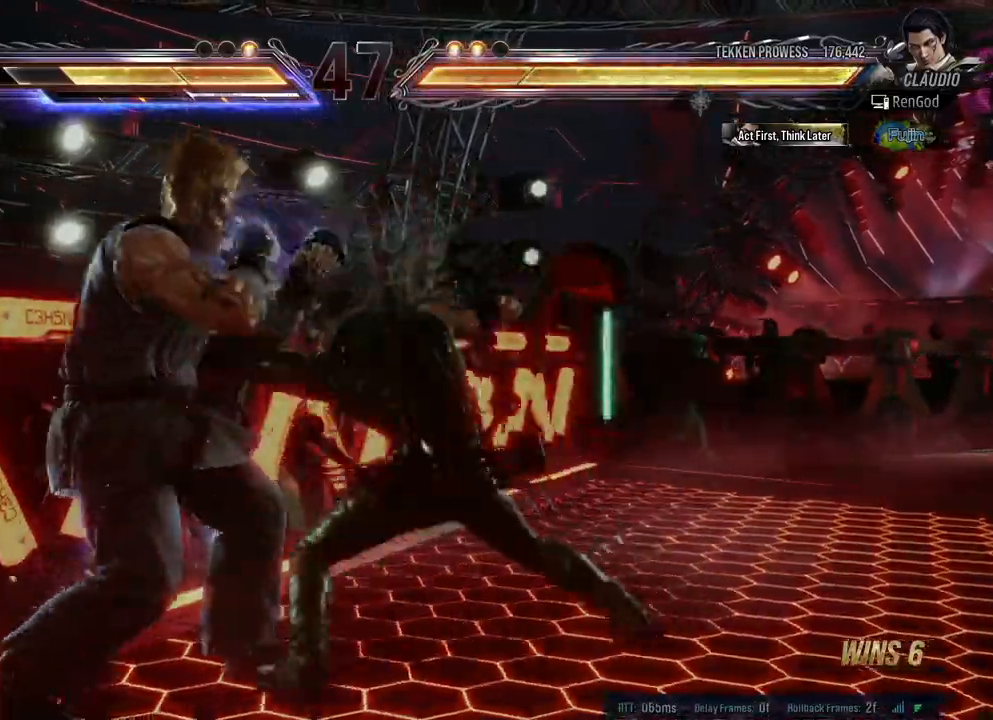
{"buttons": [], "left_stick": "center", "right_stick": "center", "events": [[350, "left_stick", "left"], [483, "Y", "up"], [483, "left_stick", "center"]]}
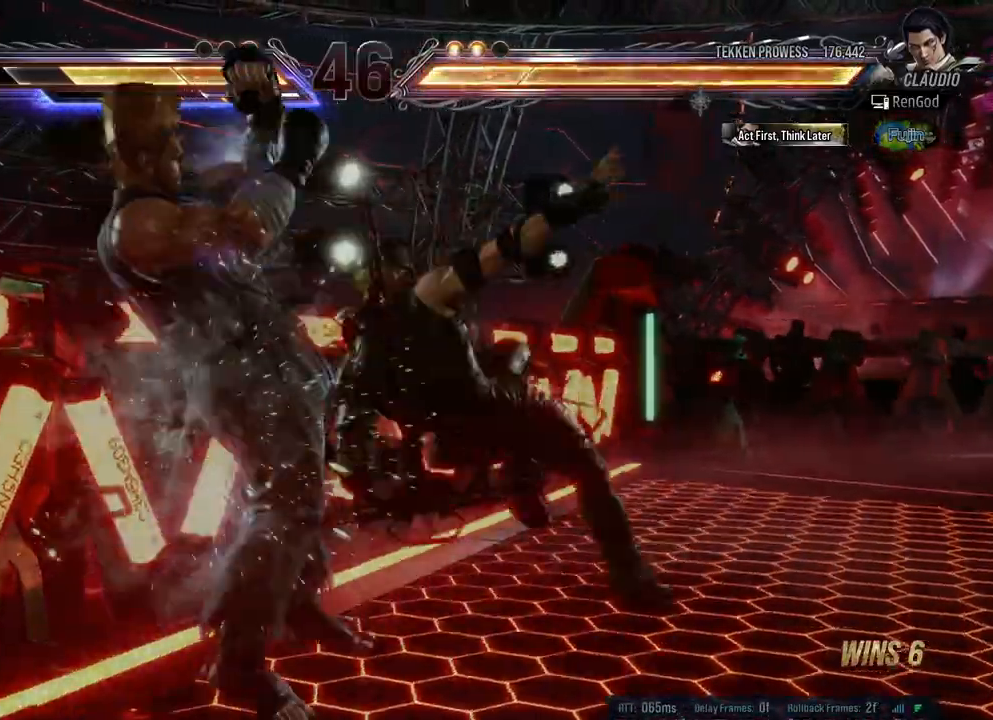
{"buttons": [], "left_stick": "right", "right_stick": "center", "events": [[83, "left_stick", "right"]]}
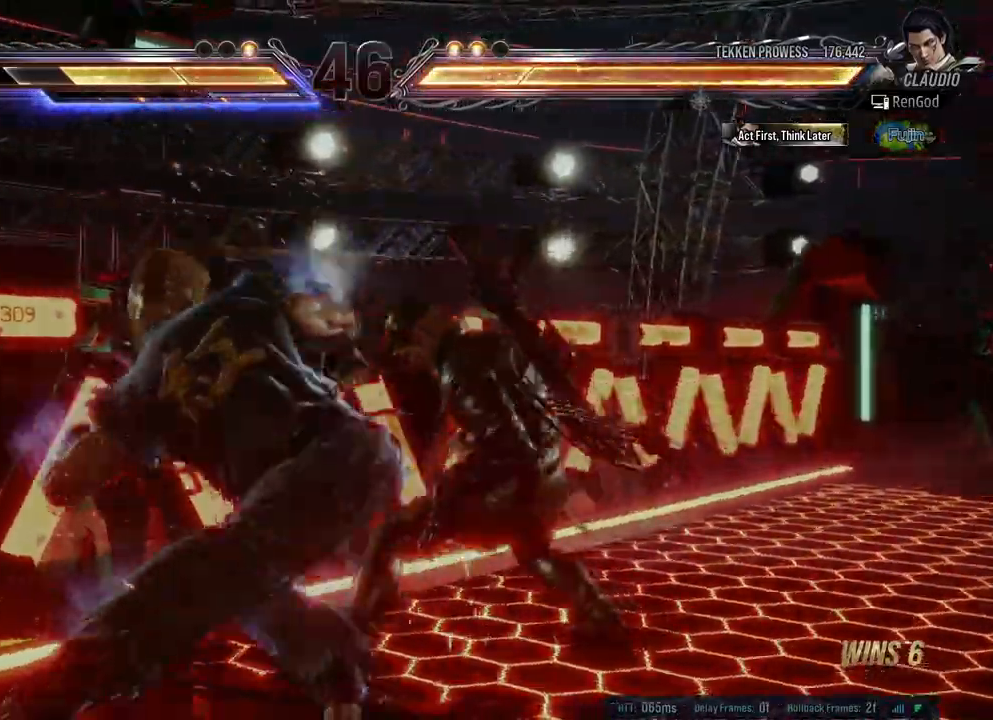
{"buttons": [], "left_stick": "right", "right_stick": "center", "events": []}
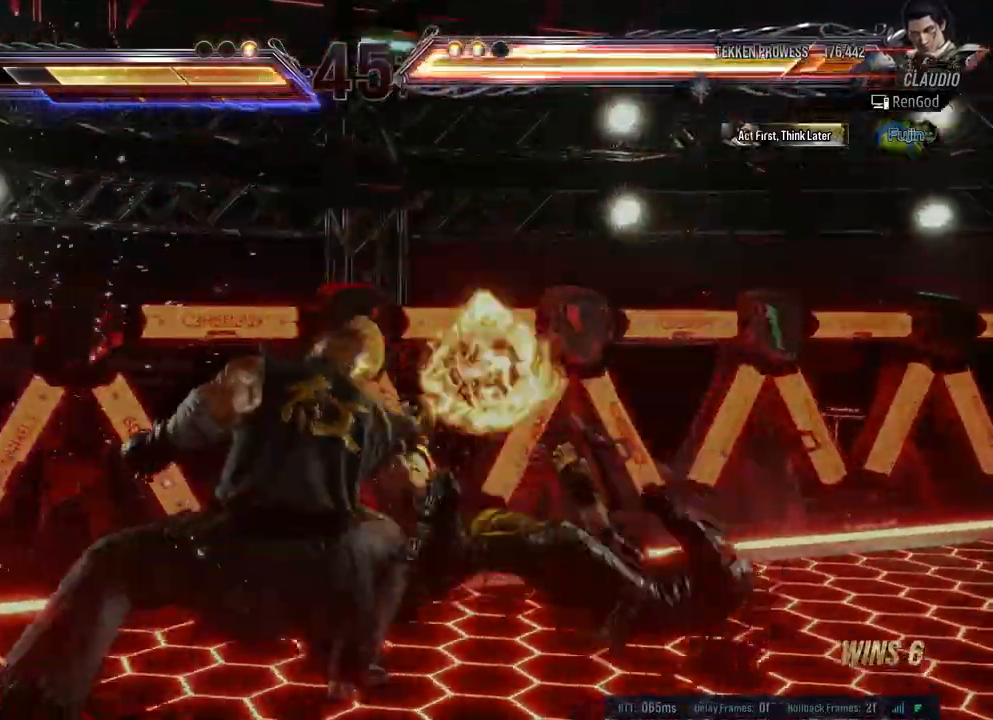
{"buttons": [], "left_stick": "center", "right_stick": "center", "events": [[133, "left_stick", "center"], [150, "X", "down"], [167, "A", "down"], [167, "B", "down"], [167, "Y", "down"], [300, "A", "up"], [317, "B", "up"], [350, "X", "up"], [350, "Y", "up"]]}
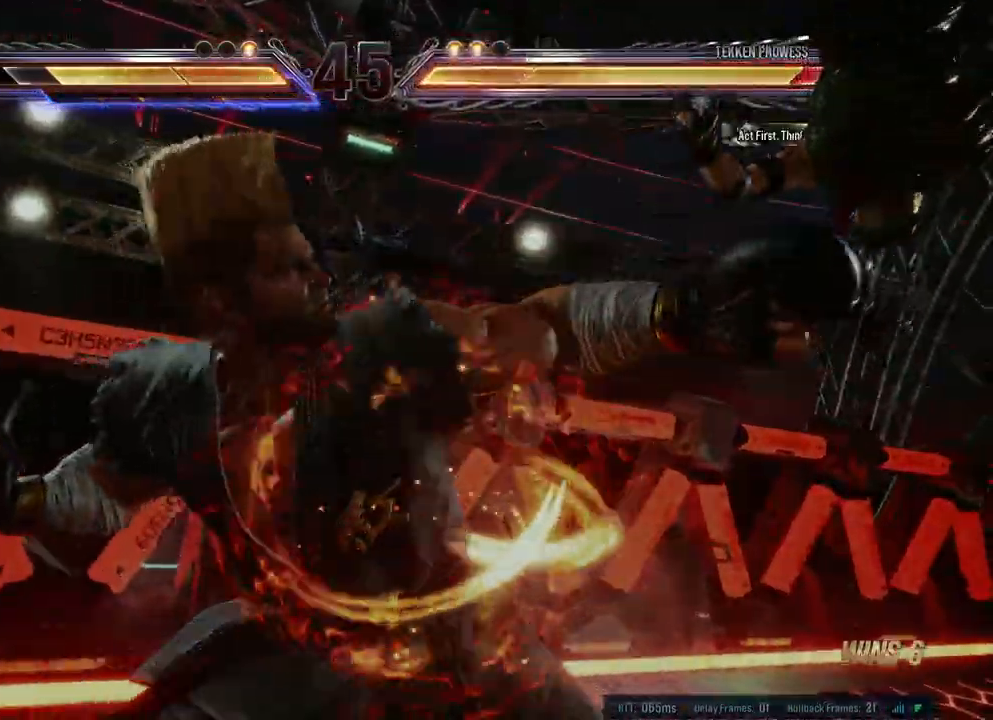
{"buttons": [], "left_stick": "down-right", "right_stick": "center", "events": [[17, "left_stick", "right"], [67, "left_stick", "down-right"], [250, "A", "down"], [250, "B", "down"], [250, "X", "down"], [250, "Y", "down"], [383, "A", "up"], [383, "B", "up"], [383, "X", "up"], [383, "Y", "up"]]}